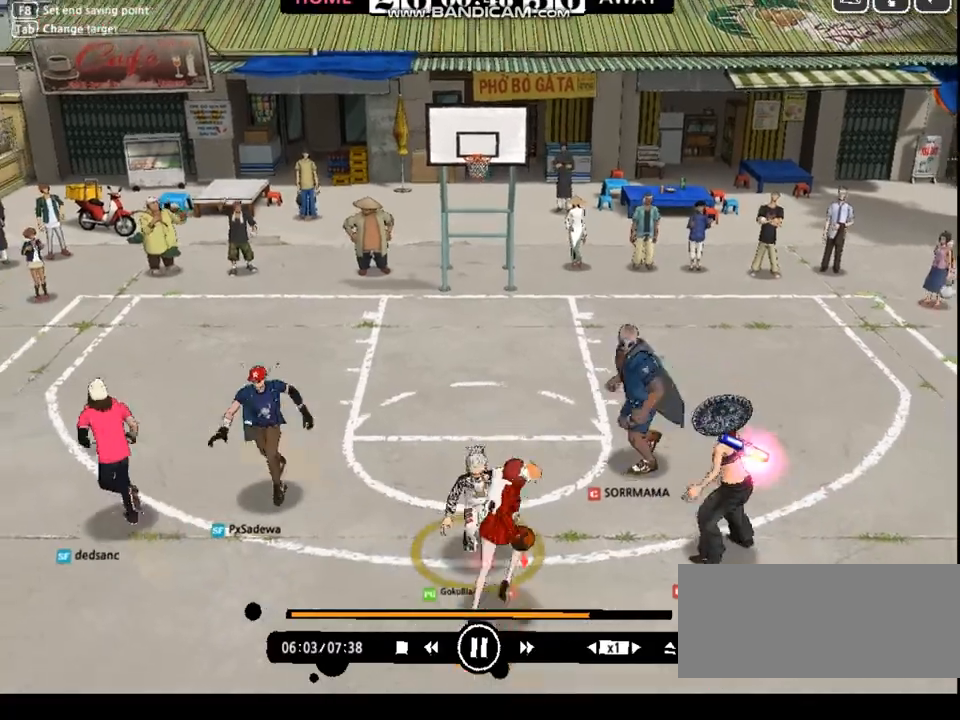
Gameplay with keyboard; each line is a JSON object with the keys held at the frame after it. "events" lists presses ("down") and releases ("up") of "a", "d", "down", "e", "f", "left", "q", "r", "right", "s", "shift", "up", "v" and "w" between this image and that frame as [ms after this image, input, new state], when the widget could be followed in between. No other keys are recorded. Mouse input is not recorded.
{"keys": ["left"], "events": [[34, "w", "down"], [67, "w", "up"], [401, "down", "down"], [401, "left", "down"], [468, "down", "up"], [468, "w", "down"], [501, "w", "up"]]}
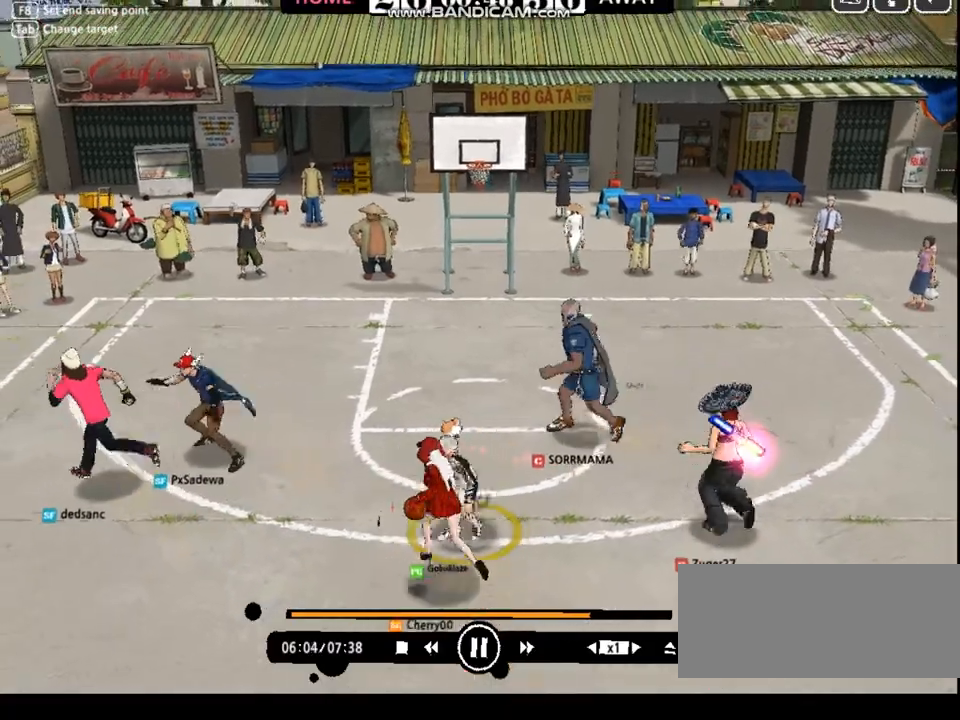
{"keys": ["left"], "events": [[33, "left", "up"], [67, "w", "down"], [134, "w", "up"], [267, "right", "down"], [401, "w", "down"], [434, "left", "down"], [434, "right", "up"], [467, "w", "up"]]}
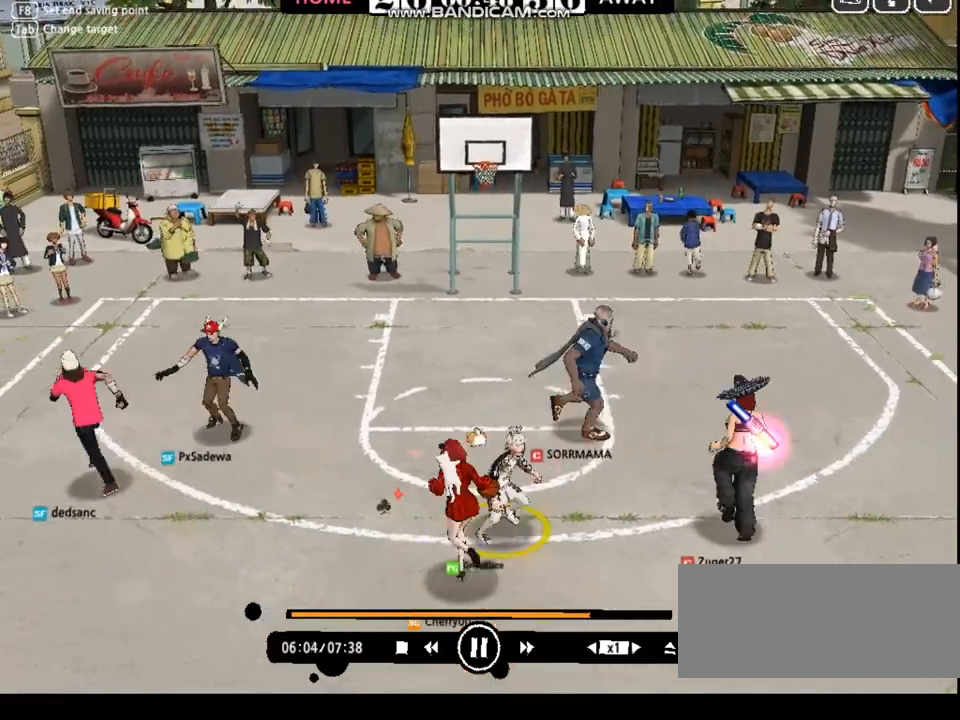
{"keys": [], "events": [[33, "left", "up"], [33, "w", "down"], [67, "w", "up"]]}
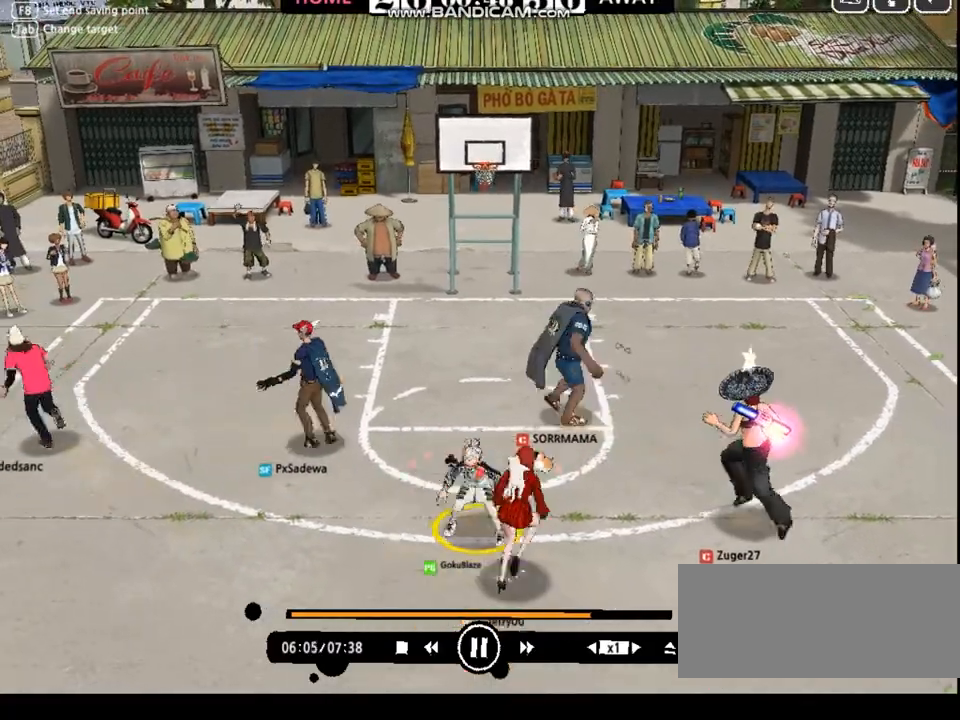
{"keys": ["s"], "events": [[33, "w", "down"], [66, "w", "up"], [133, "right", "down"], [200, "down", "down"], [300, "down", "up"], [300, "left", "down"], [300, "right", "up"], [501, "left", "up"], [501, "s", "down"]]}
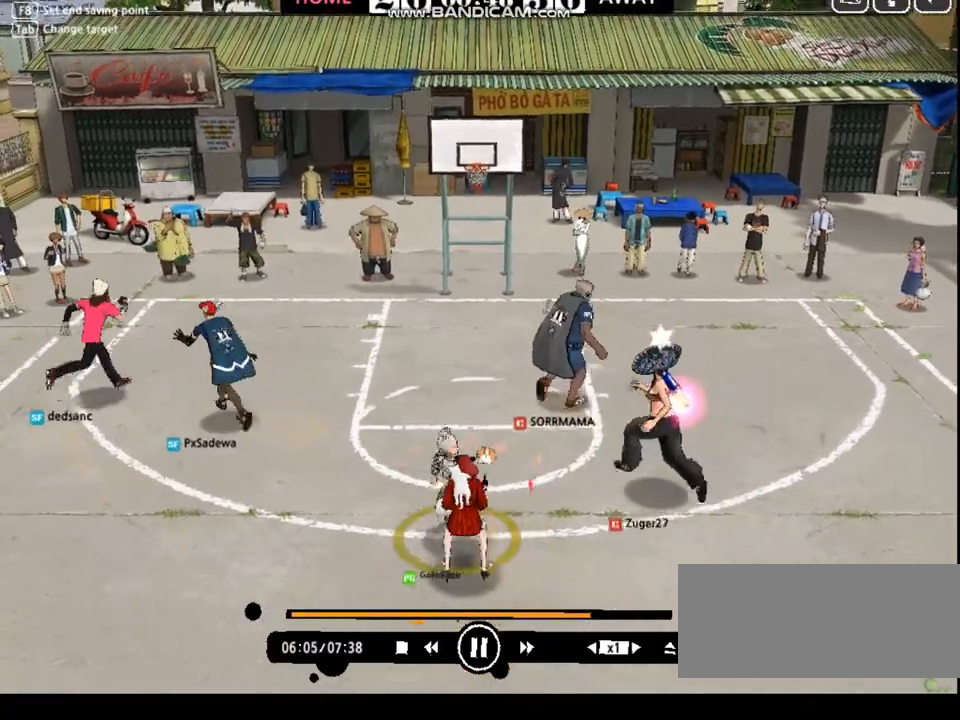
{"keys": [], "events": [[33, "s", "up"]]}
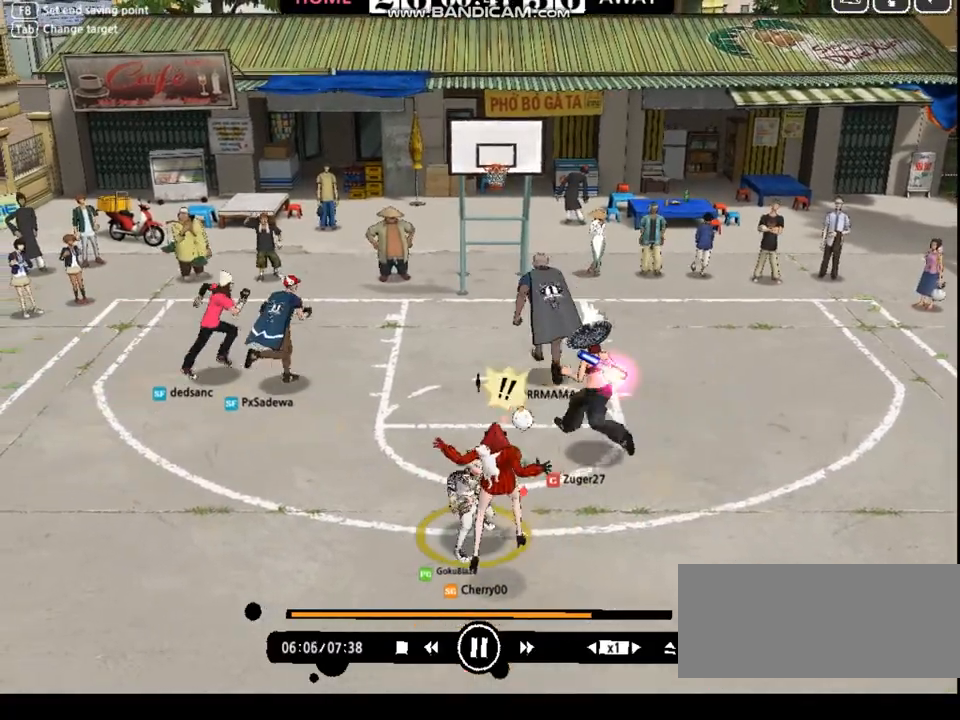
{"keys": ["up"], "events": [[34, "right", "down"], [167, "s", "down"], [234, "right", "up"], [234, "s", "up"], [334, "up", "down"], [401, "up", "up"], [434, "left", "down"], [468, "left", "up"], [468, "up", "down"]]}
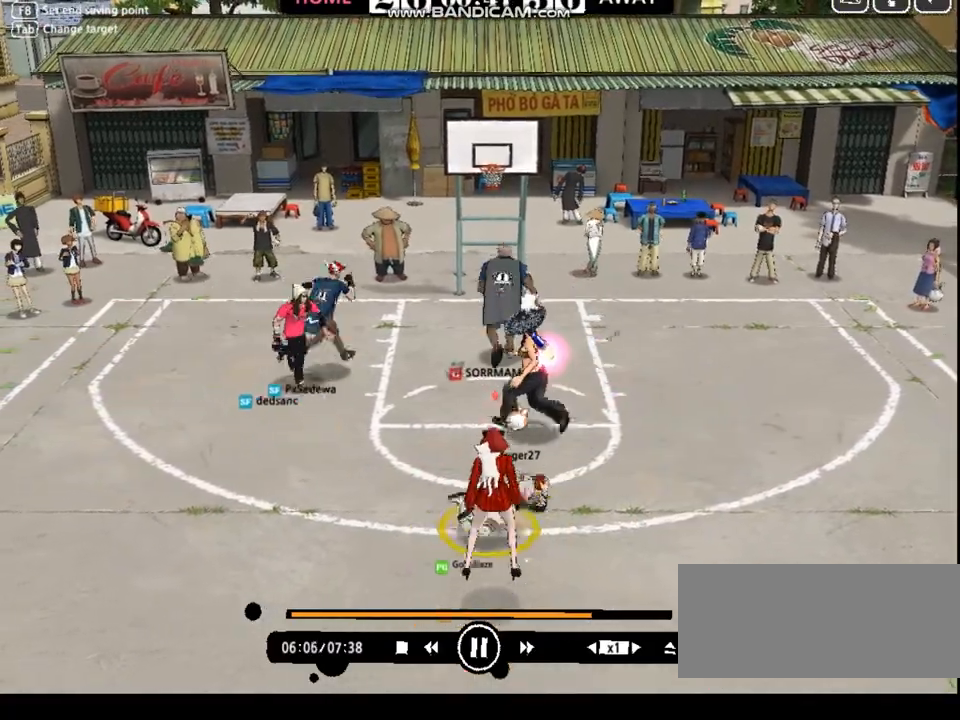
{"keys": ["left", "up"], "events": [[34, "left", "down"], [34, "up", "up"], [100, "left", "up"], [134, "up", "down"], [167, "left", "down"], [167, "up", "up"], [234, "up", "down"], [267, "left", "up"], [301, "left", "down"], [334, "up", "up"], [468, "up", "down"]]}
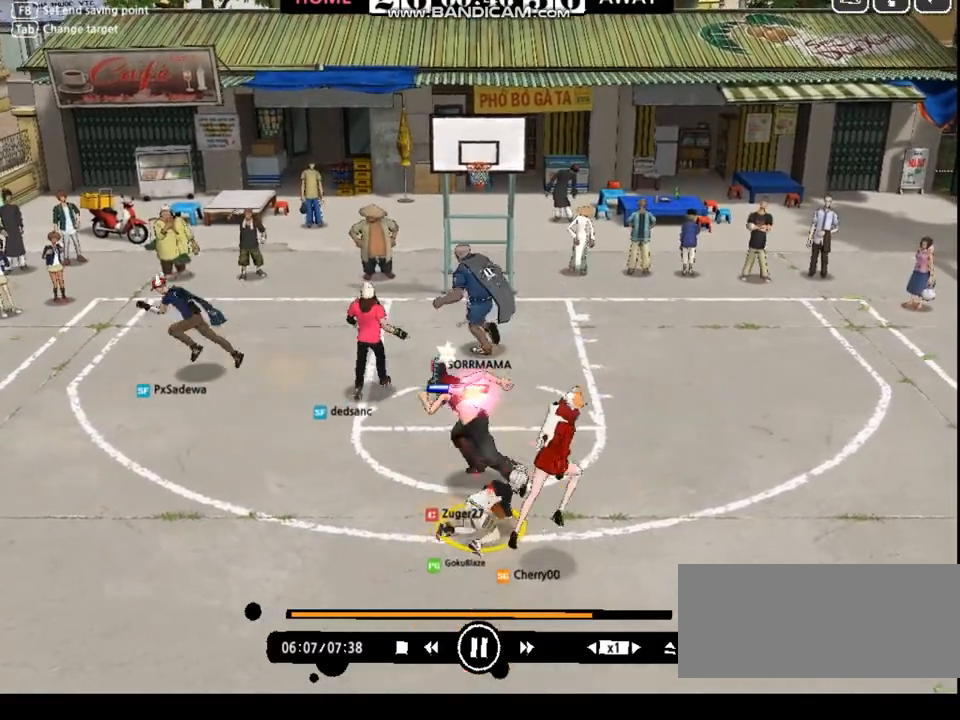
{"keys": ["left"], "events": [[33, "up", "up"], [200, "down", "down"], [234, "down", "up"], [267, "e", "down"], [301, "e", "up"], [367, "e", "down"], [401, "e", "up"], [467, "e", "down"], [501, "e", "up"]]}
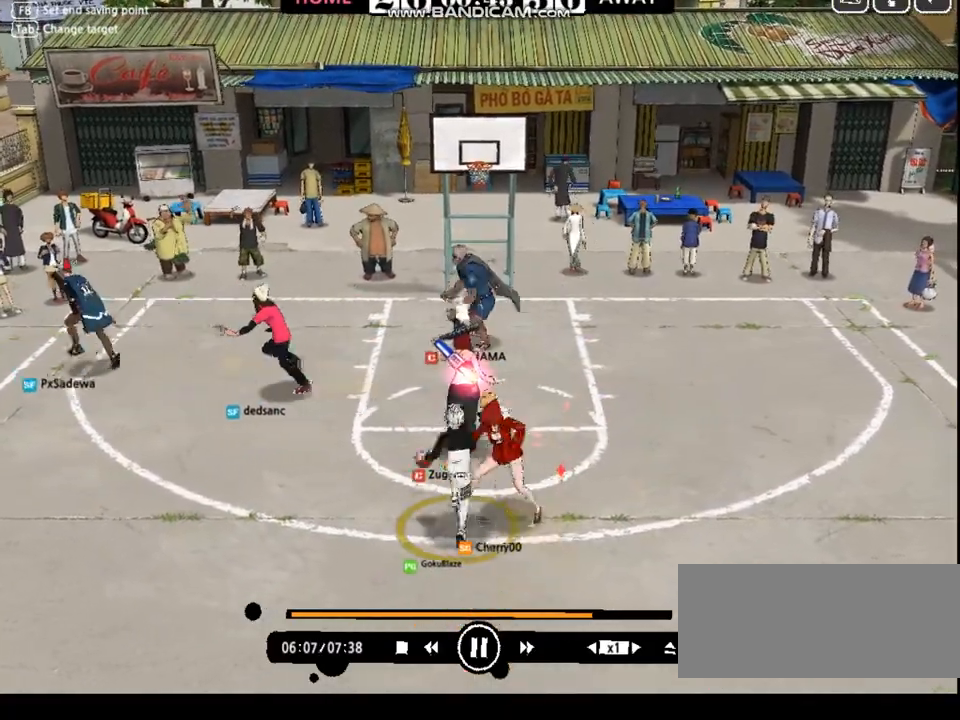
{"keys": ["left", "up"], "events": [[67, "e", "down"], [133, "e", "up"], [267, "up", "down"], [300, "left", "up"], [367, "left", "down"], [434, "shift", "down"], [501, "shift", "up"]]}
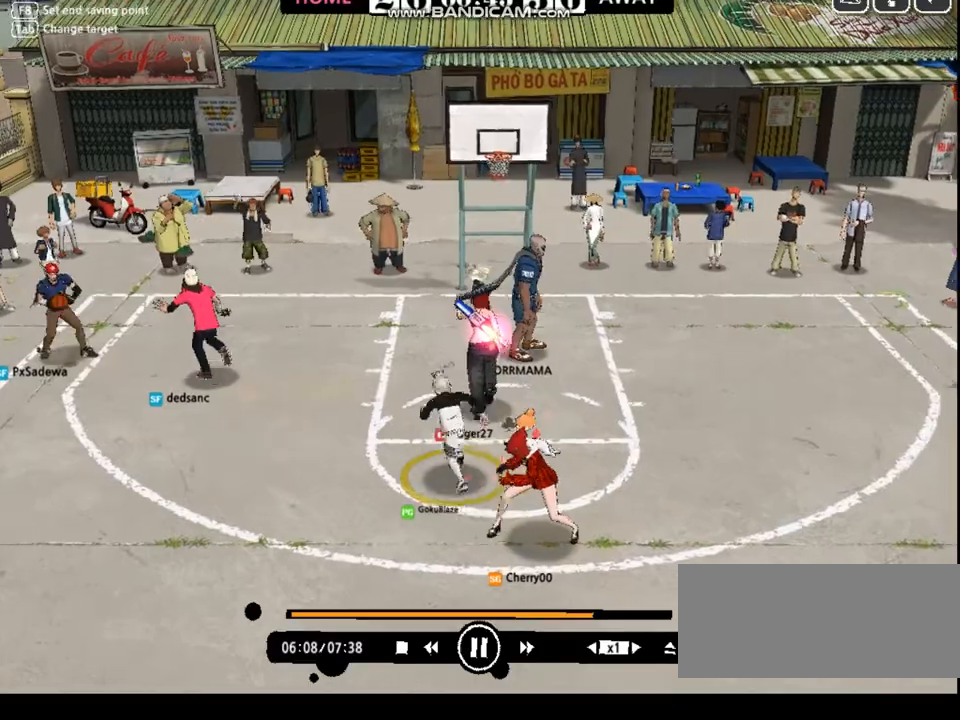
{"keys": ["down", "left"], "events": [[167, "up", "up"], [300, "down", "down"], [367, "left", "up"], [434, "left", "down"]]}
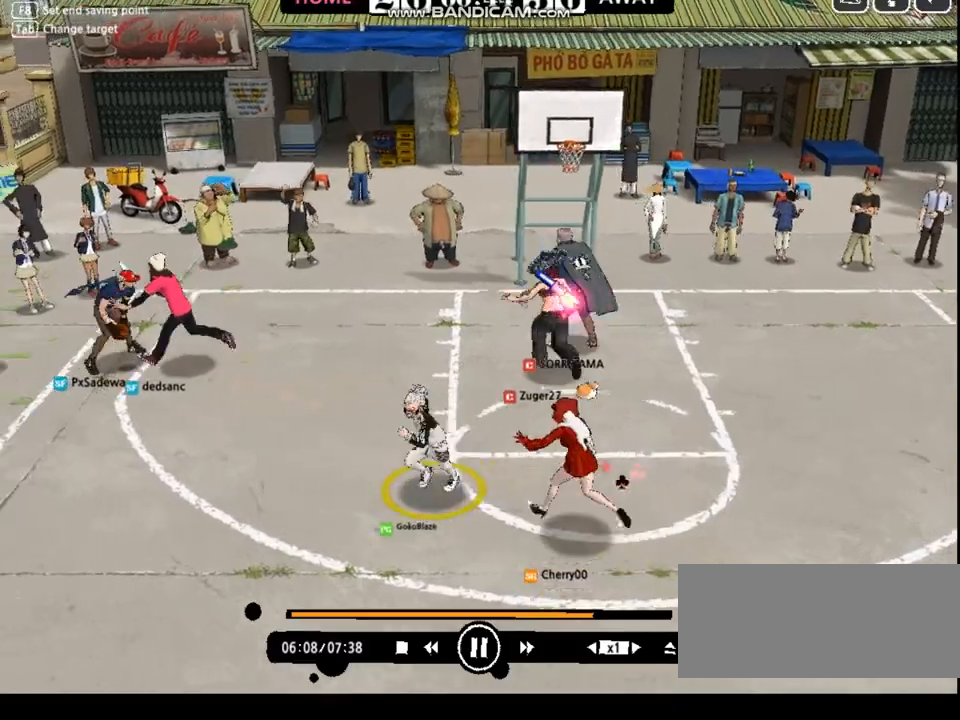
{"keys": ["down", "right"], "events": [[100, "left", "up"], [267, "right", "down"]]}
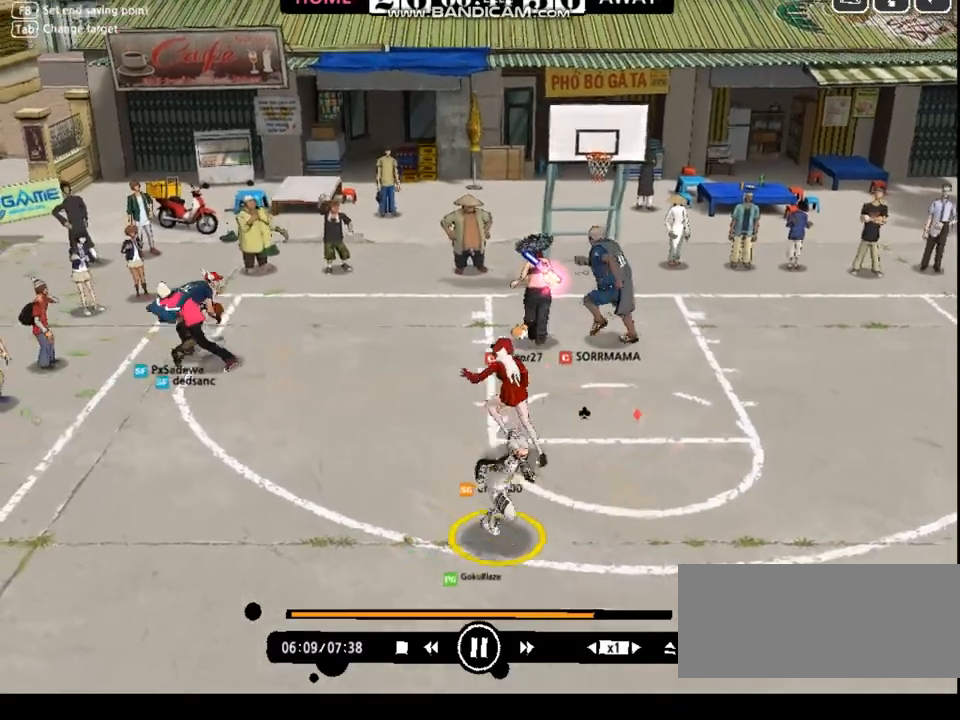
{"keys": ["down", "right"], "events": [[67, "down", "up"], [468, "down", "down"]]}
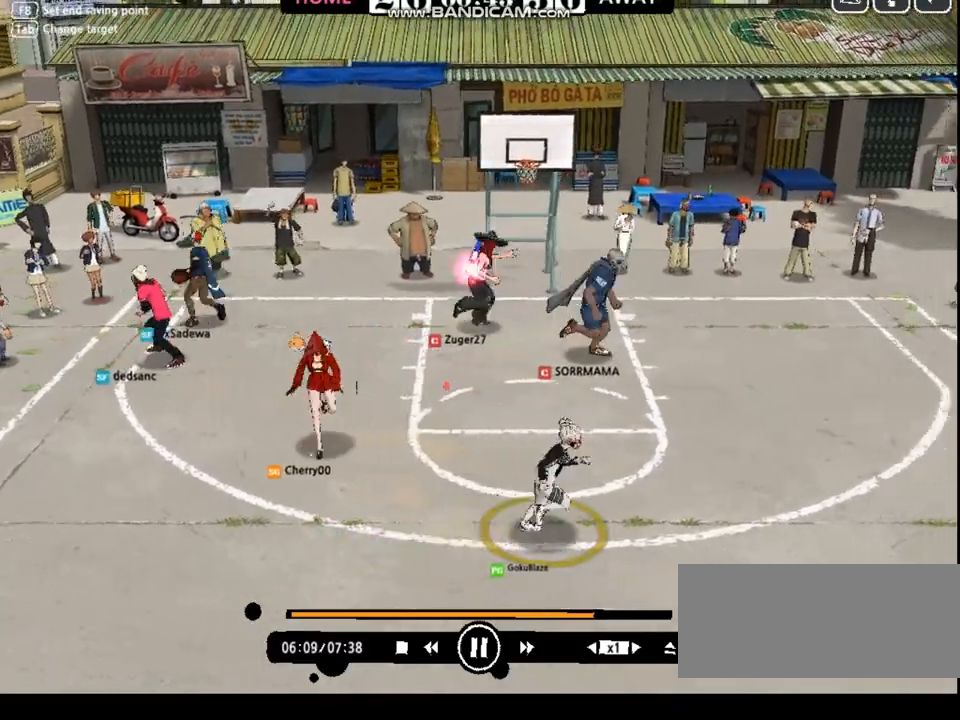
{"keys": ["left", "up"], "events": [[67, "down", "up"], [134, "up", "down"], [201, "right", "up"], [234, "left", "down"], [301, "up", "up"], [501, "up", "down"]]}
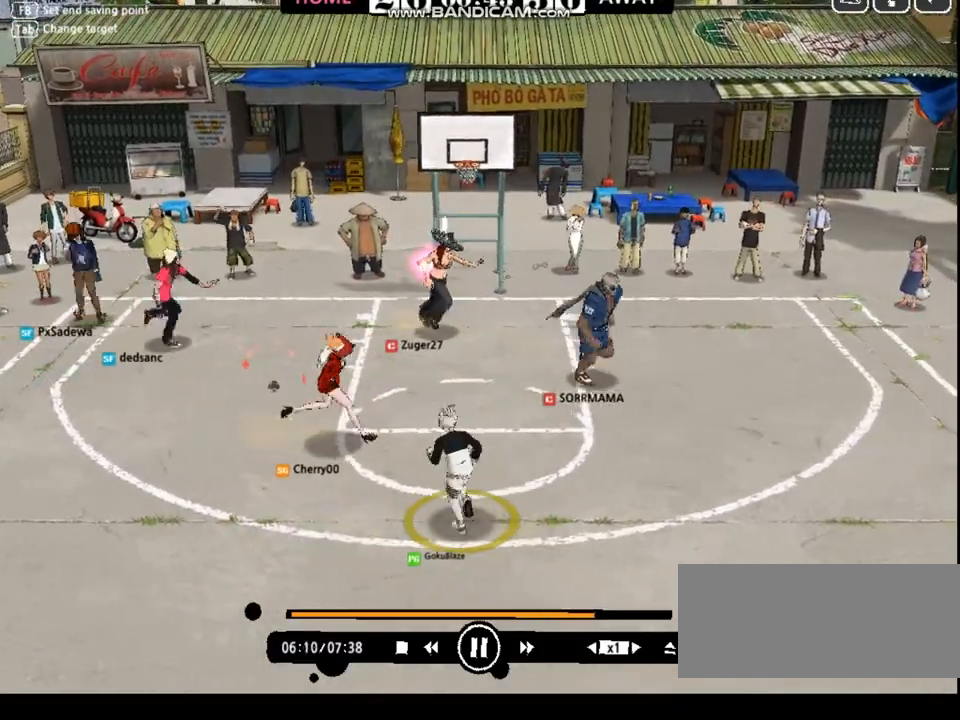
{"keys": ["left", "up"], "events": [[67, "up", "up"], [401, "up", "down"]]}
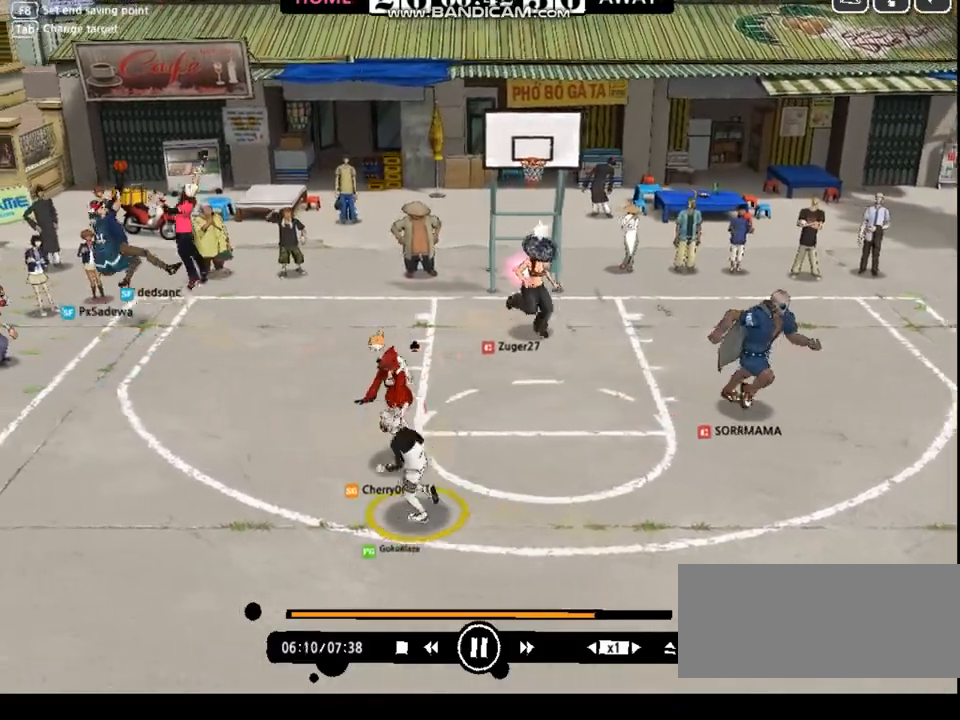
{"keys": ["left", "shift", "up"], "events": [[100, "left", "up"], [401, "left", "down"], [467, "shift", "down"]]}
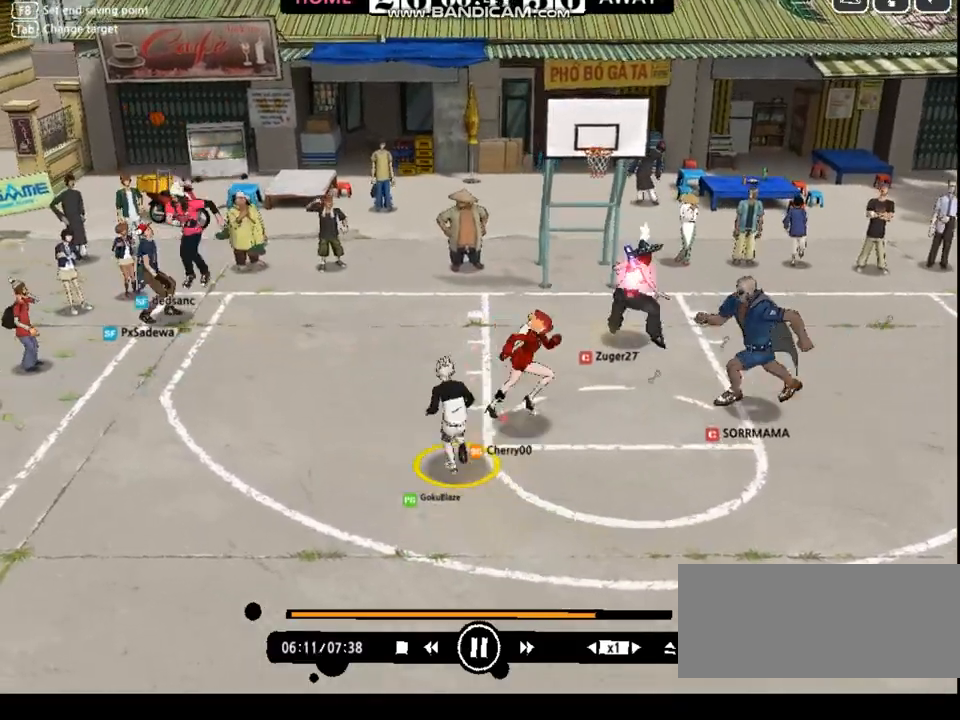
{"keys": [], "events": [[267, "left", "up"], [434, "a", "down"], [434, "s", "down"], [467, "a", "up"], [467, "shift", "up"], [501, "s", "up"], [501, "up", "up"]]}
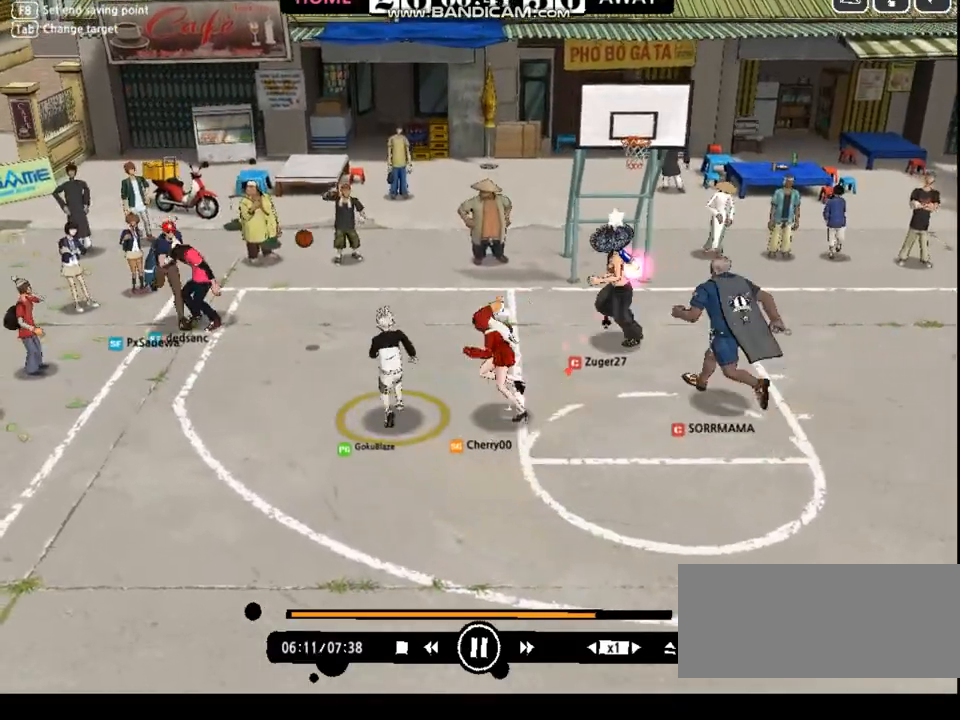
{"keys": [], "events": []}
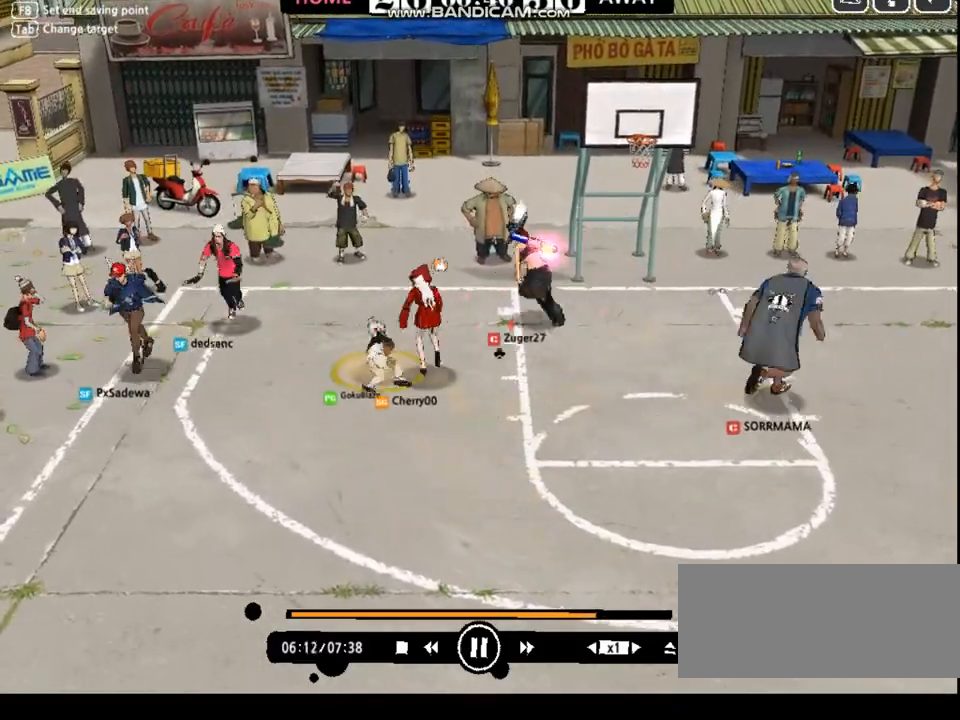
{"keys": ["left"], "events": [[401, "left", "down"]]}
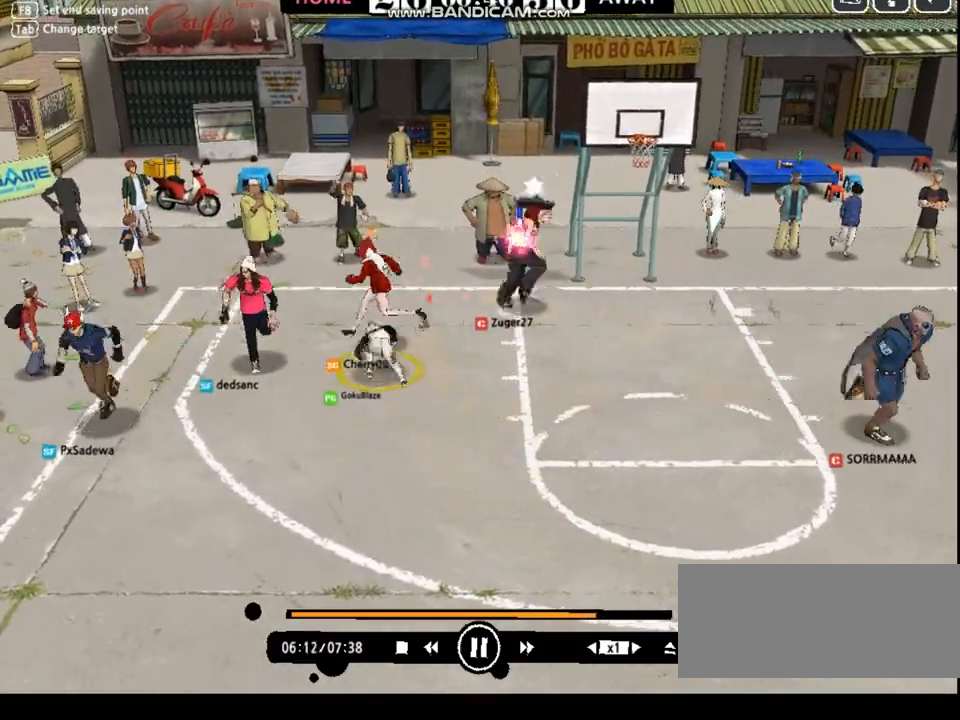
{"keys": ["right", "shift", "up"], "events": [[334, "up", "down"], [401, "left", "up"], [434, "right", "down"], [468, "shift", "down"]]}
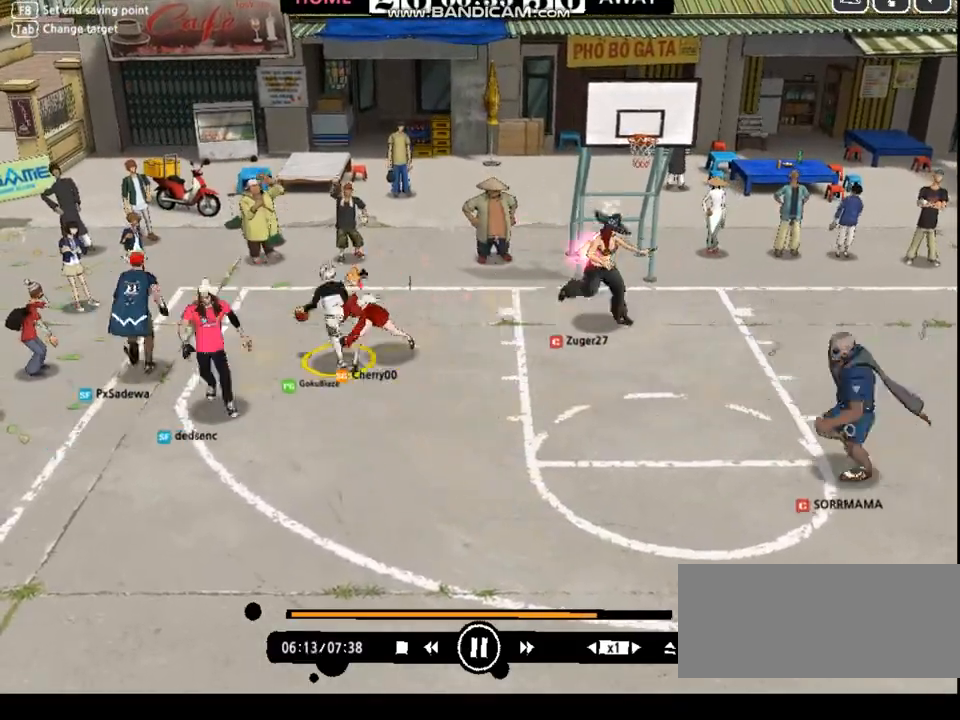
{"keys": ["q", "right"], "events": [[301, "shift", "up"], [301, "up", "up"], [334, "d", "down"], [401, "d", "up"], [401, "q", "down"]]}
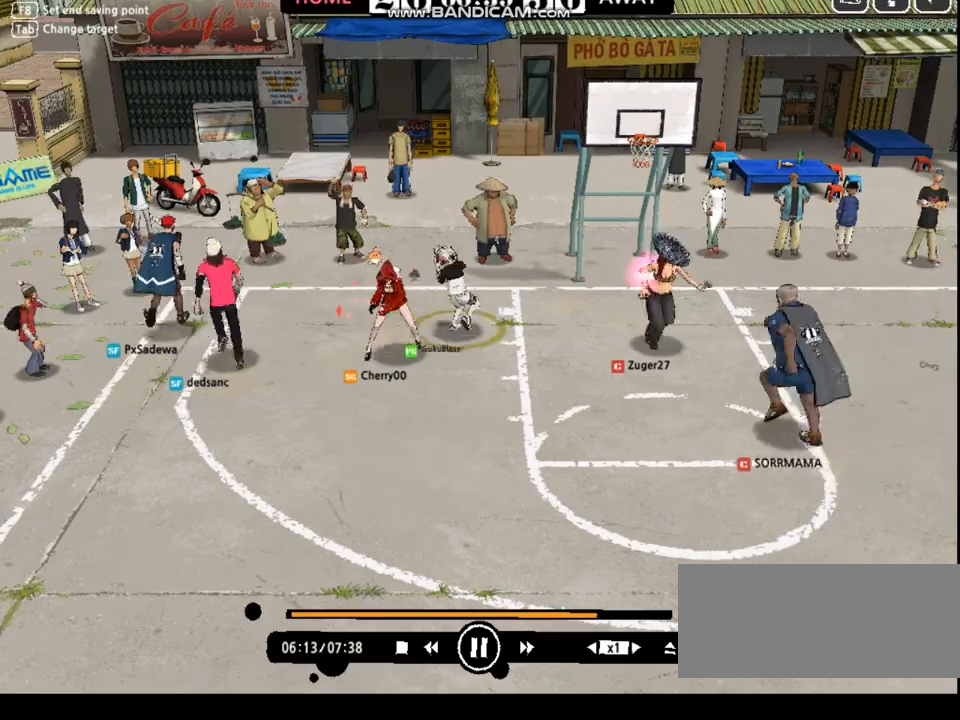
{"keys": [], "events": [[200, "q", "up"], [234, "q", "down"], [300, "q", "up"], [334, "q", "down"], [334, "right", "up"], [401, "q", "up"]]}
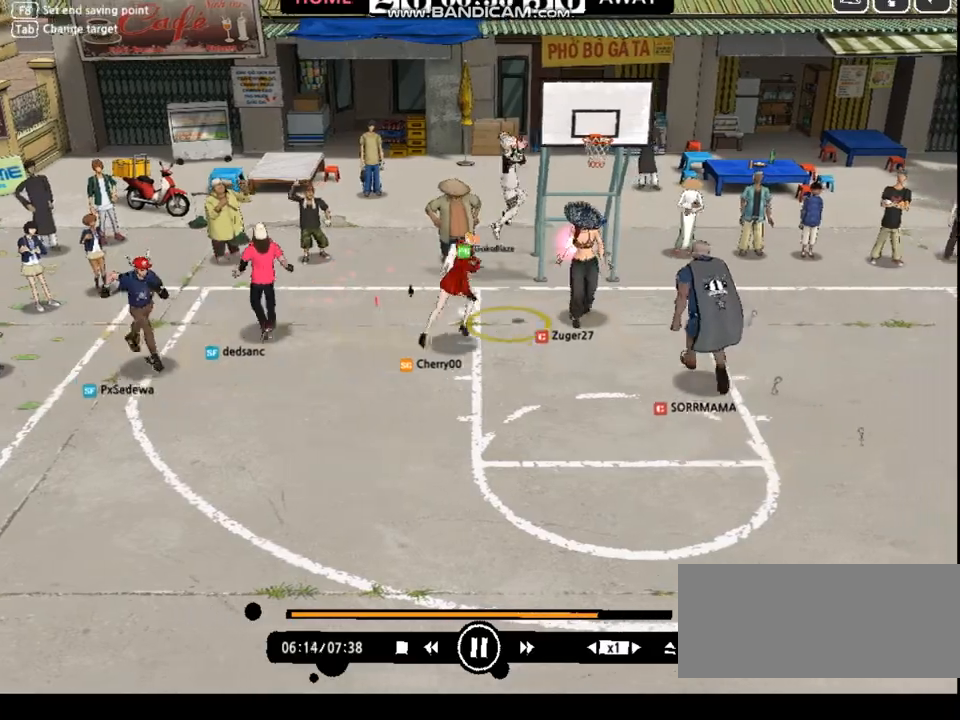
{"keys": ["down", "left"], "events": [[200, "left", "down"], [501, "down", "down"]]}
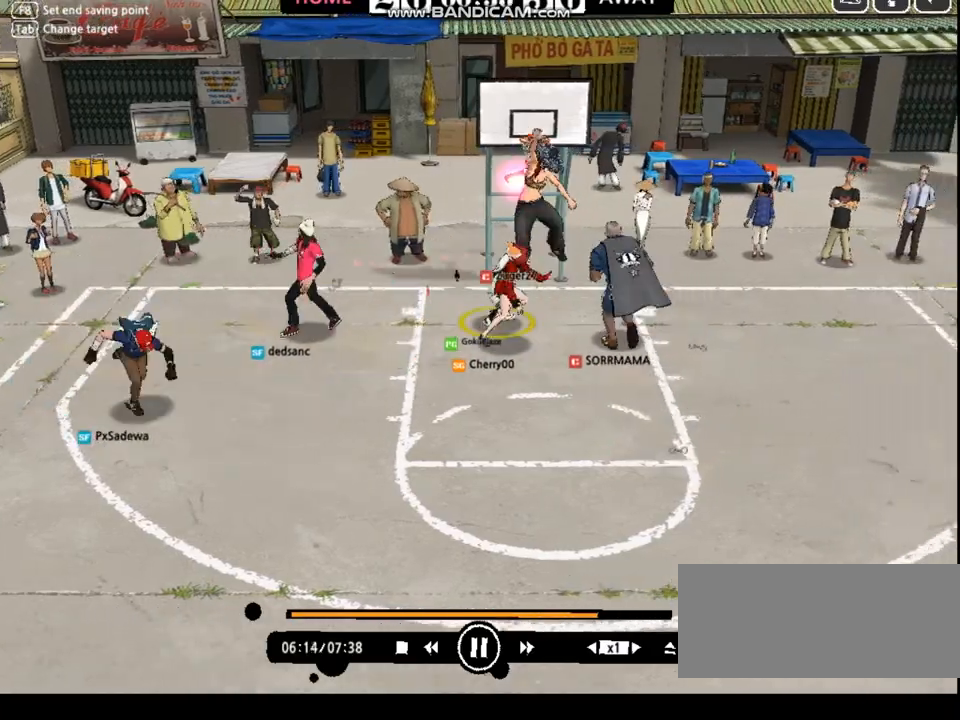
{"keys": ["down"], "events": [[400, "left", "up"]]}
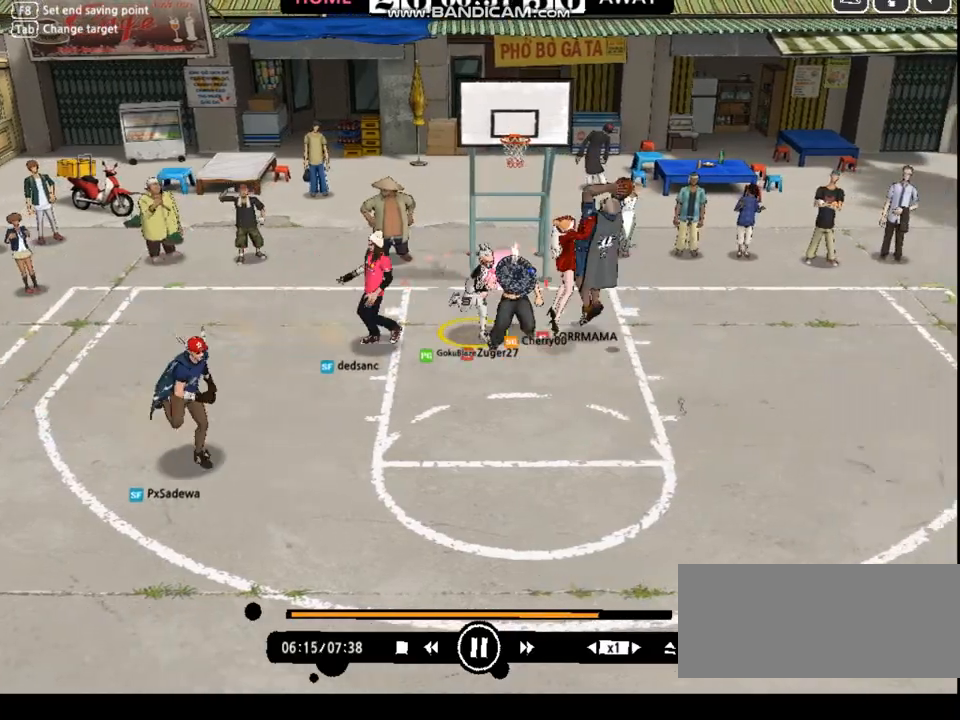
{"keys": ["down", "right"], "events": [[101, "right", "down"]]}
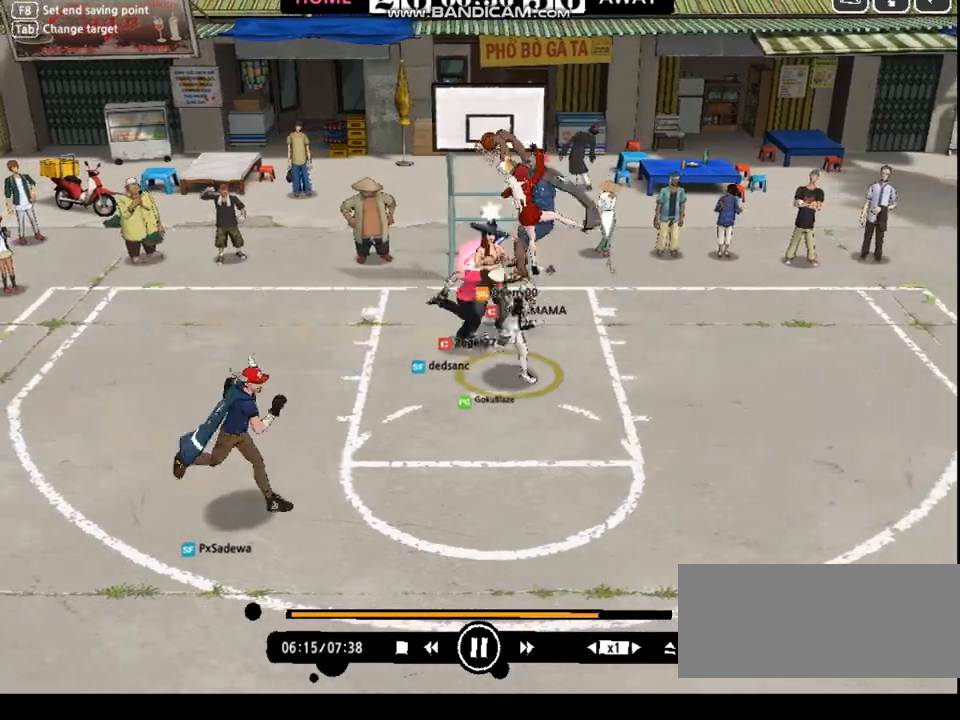
{"keys": [], "events": [[234, "right", "up"], [334, "d", "down"], [401, "d", "up"], [434, "down", "up"]]}
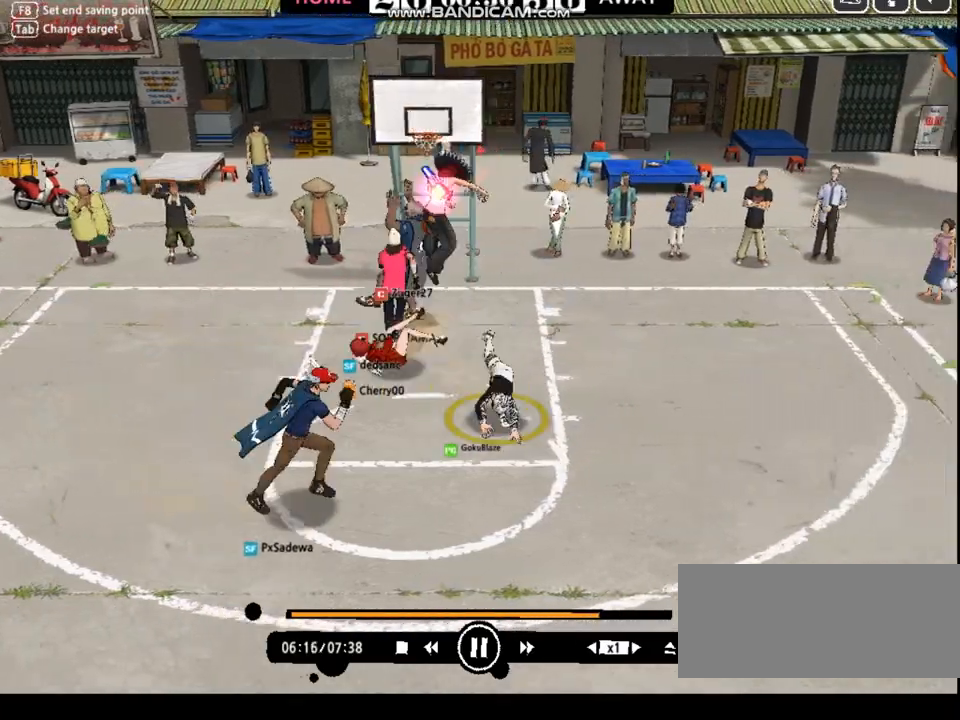
{"keys": [], "events": []}